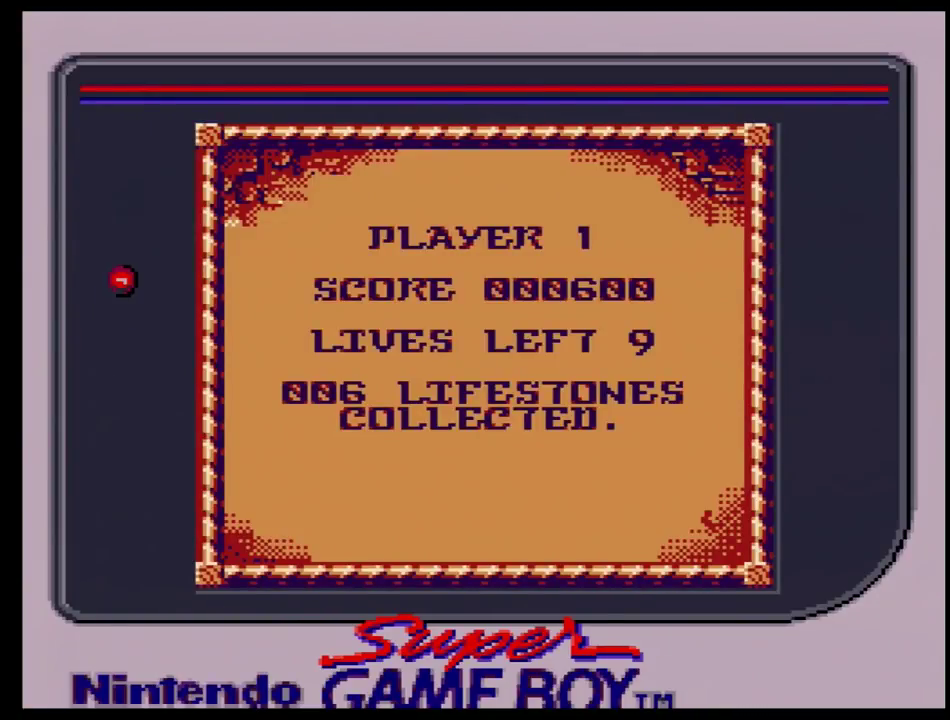
Gameplay with a controller (Nintendo layout); each line is a JSON object with the inputs held at the frame after it (dt_ms = milliseconds from this image to that frame). "events" lists button and stick changes between this image and that frame as [ms after this image, input, new state], when the widget could be followed in between. Not read: L3 R3.
{"dt_ms": 500, "buttons": [], "events": []}
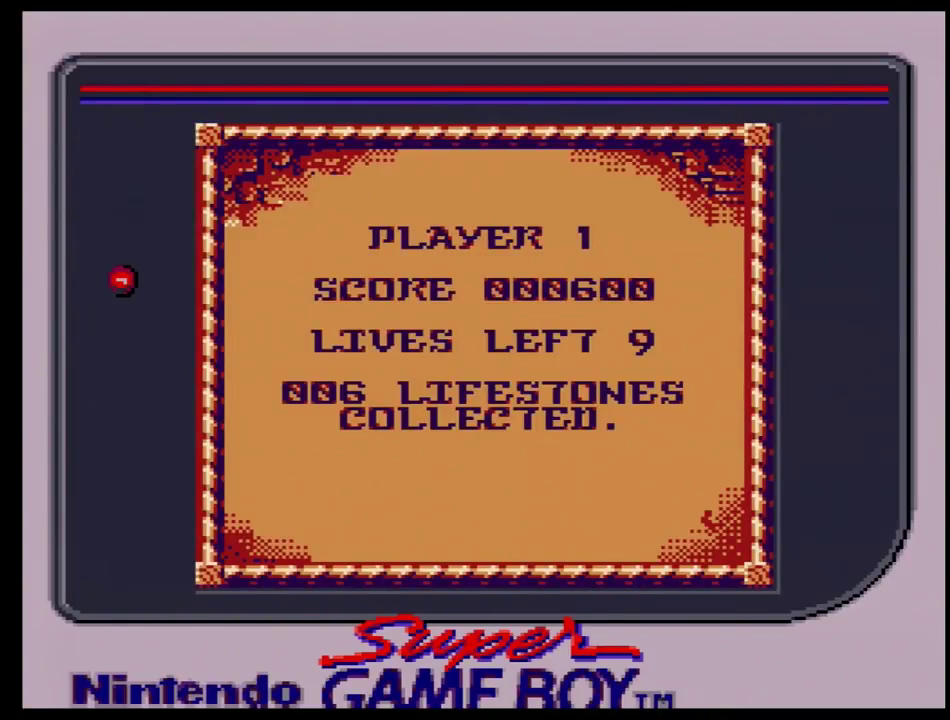
{"dt_ms": 500, "buttons": [], "events": []}
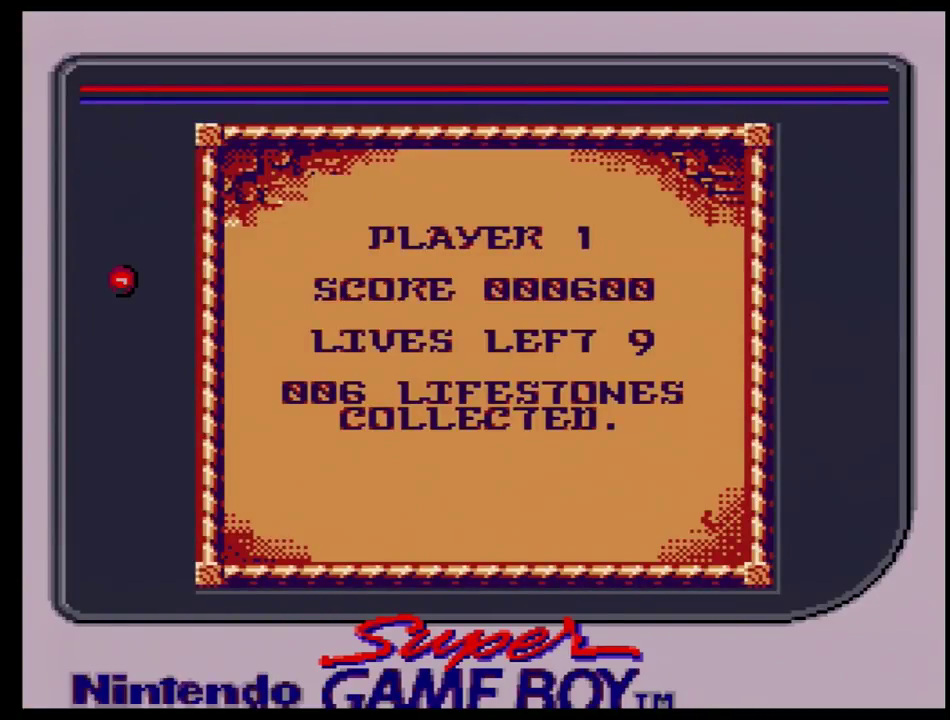
{"dt_ms": 500, "buttons": [], "events": []}
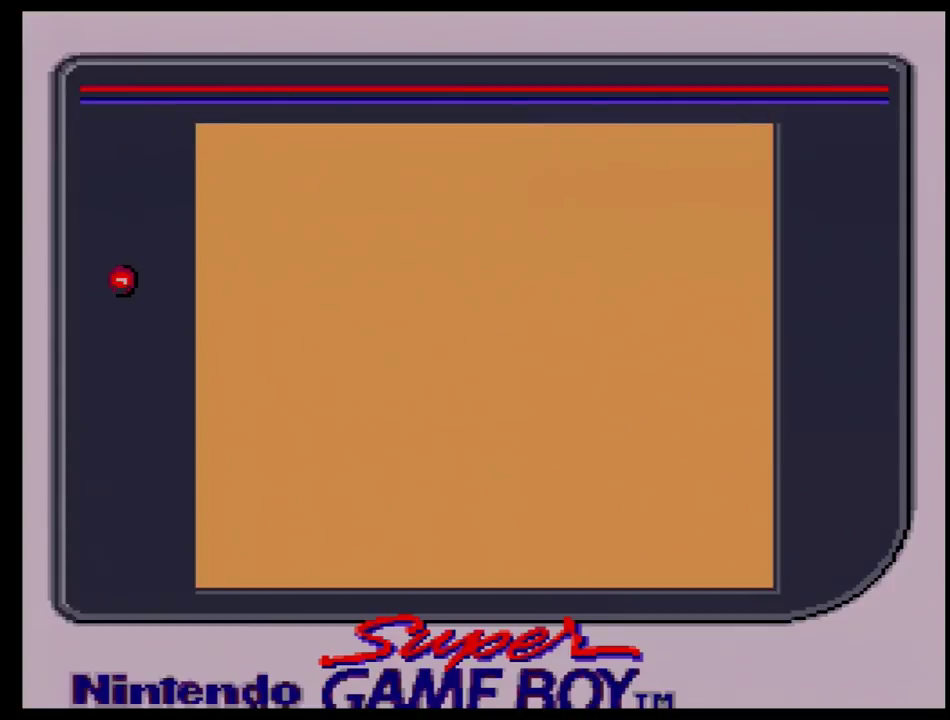
{"dt_ms": 500, "buttons": [], "events": []}
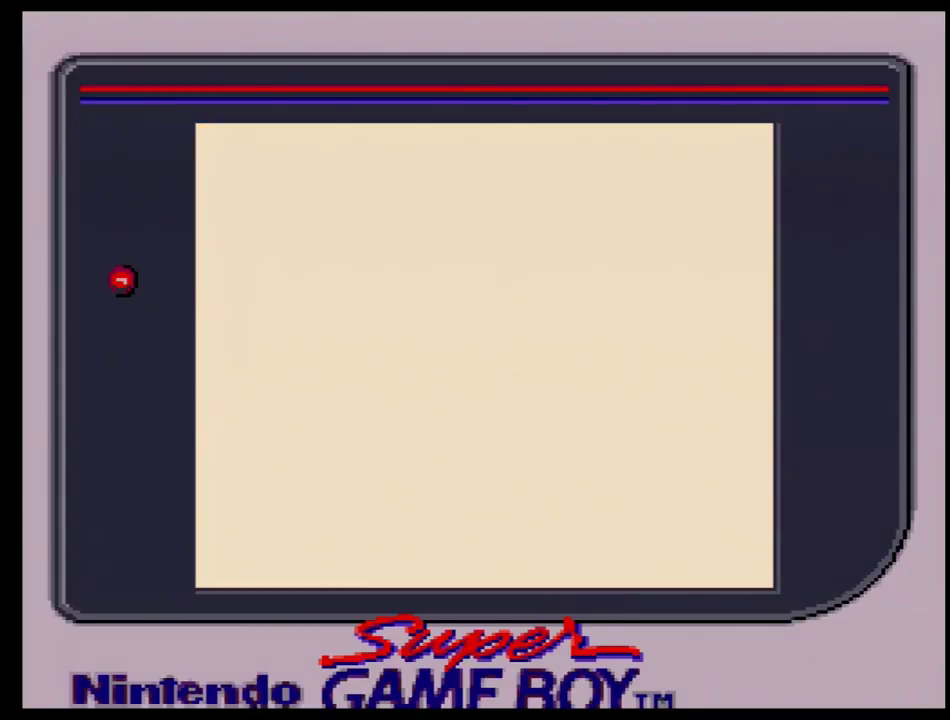
{"dt_ms": 500, "buttons": [], "events": []}
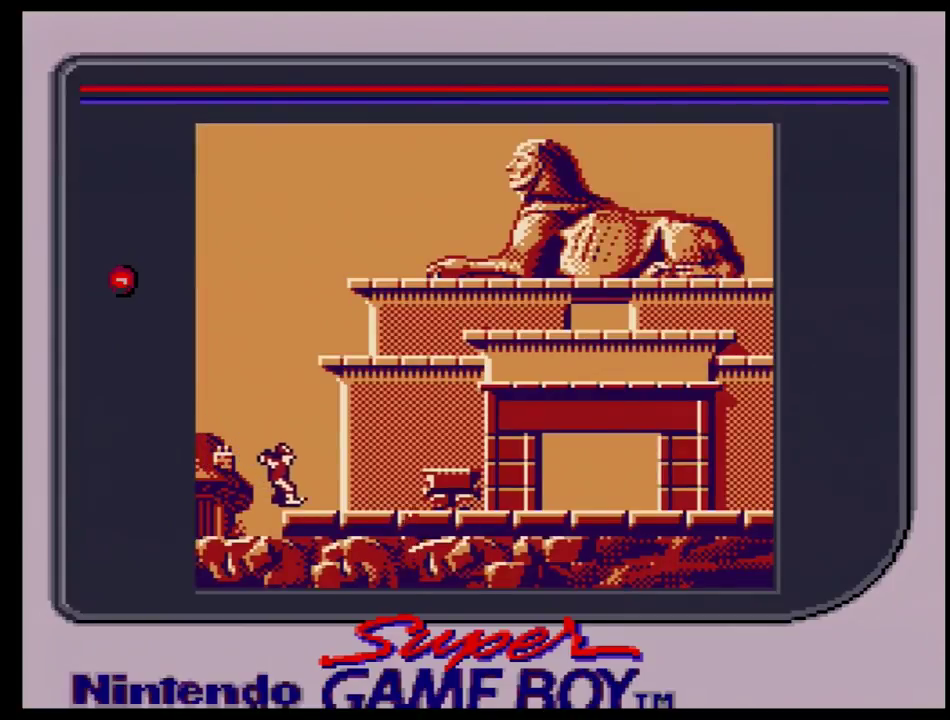
{"dt_ms": 500, "buttons": ["DPAD_RIGHT"], "events": [[467, "DPAD_RIGHT", "down"]]}
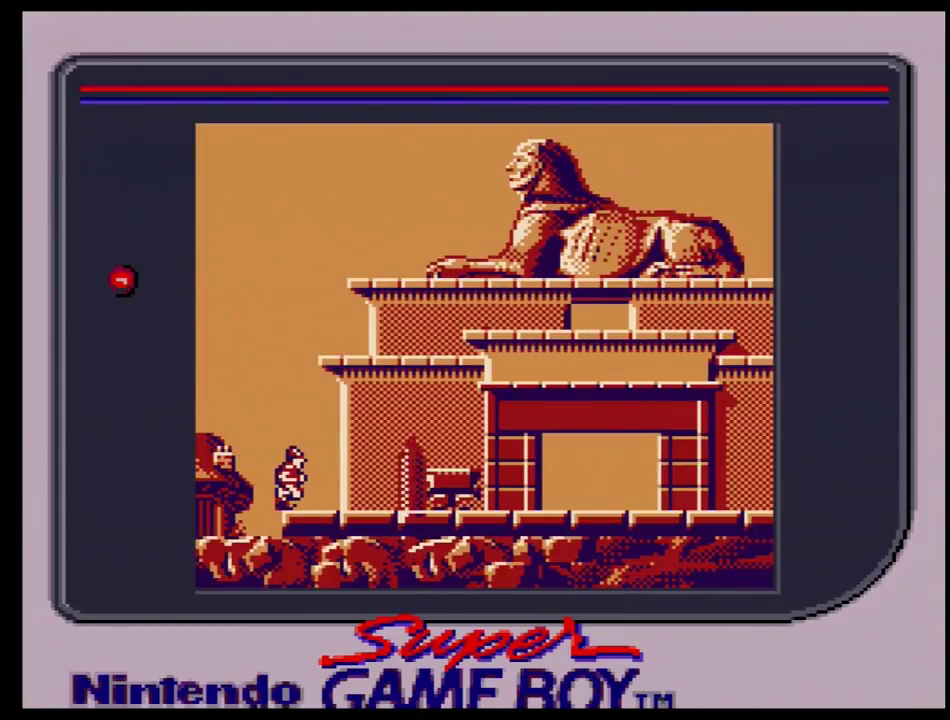
{"dt_ms": 200, "buttons": [], "events": [[150, "DPAD_RIGHT", "up"]]}
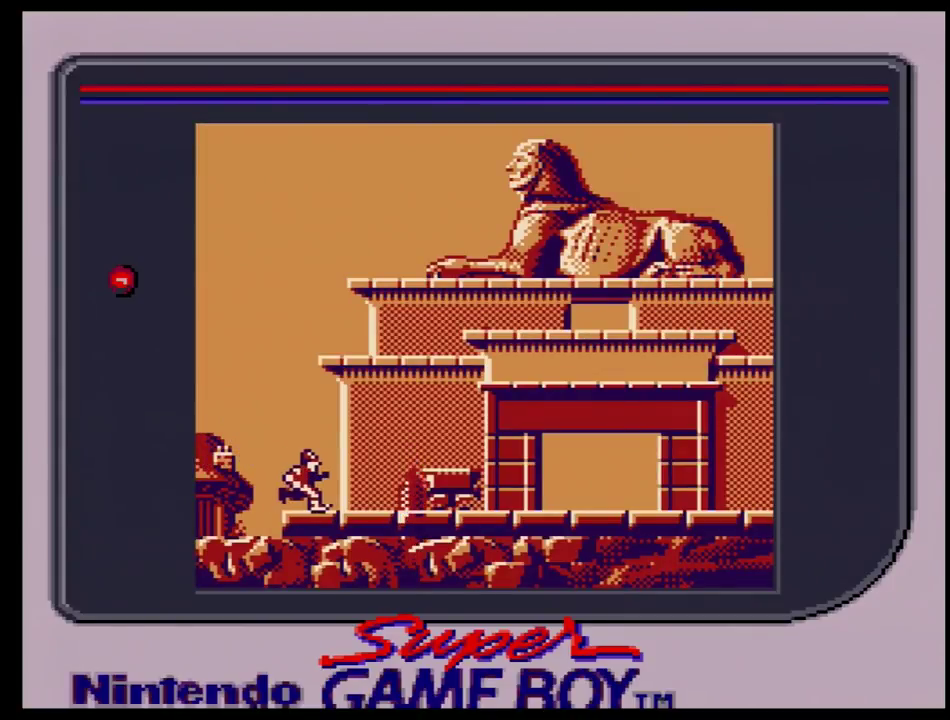
{"dt_ms": 400, "buttons": ["DPAD_RIGHT"], "events": [[350, "DPAD_RIGHT", "down"]]}
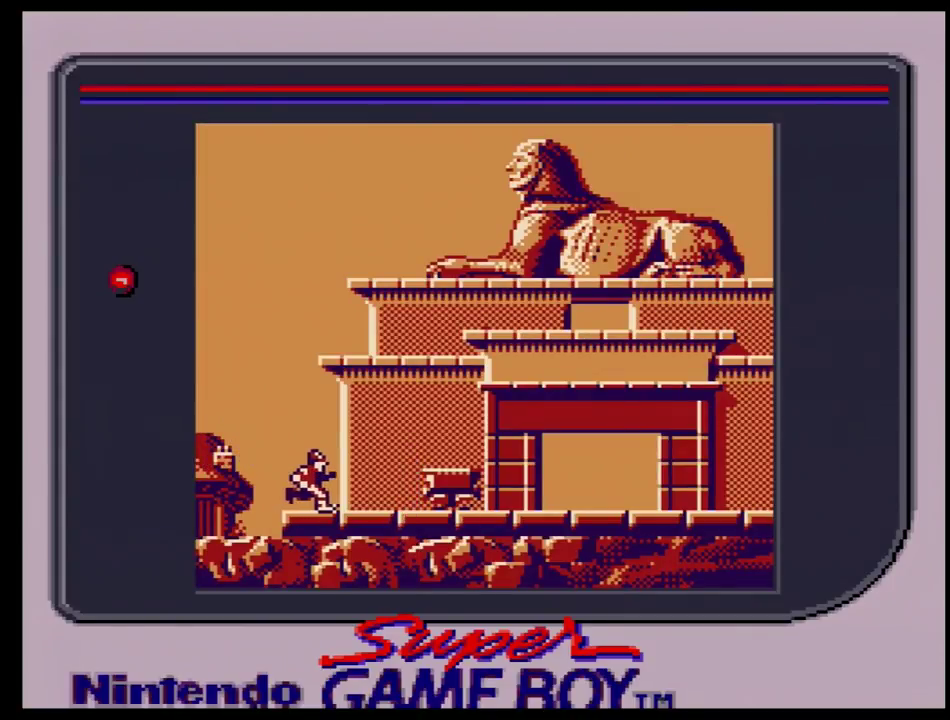
{"dt_ms": 200, "buttons": [], "events": [[183, "DPAD_RIGHT", "up"]]}
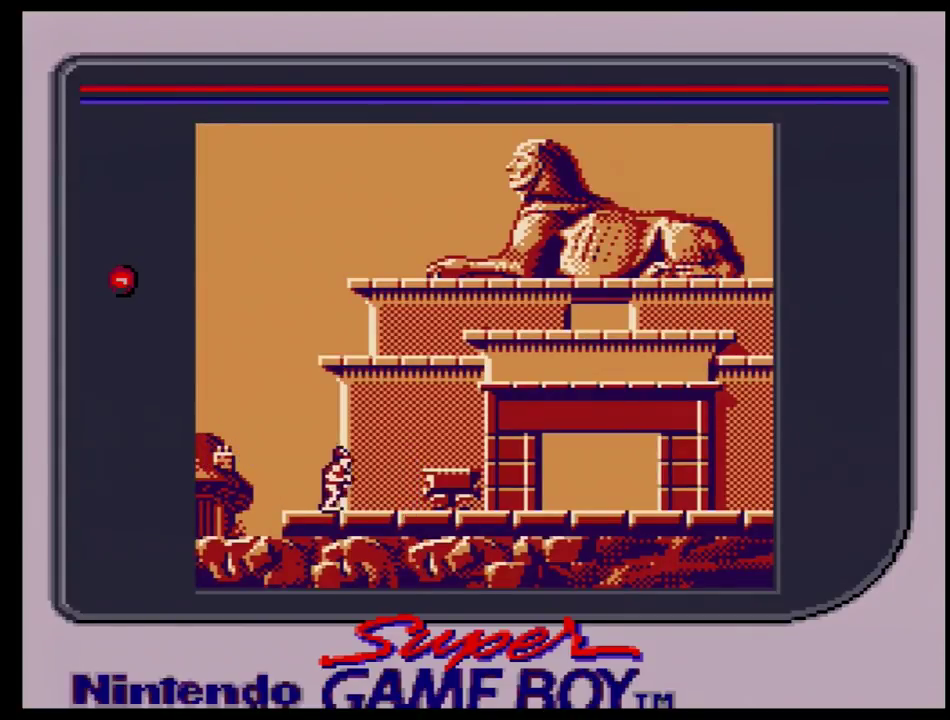
{"dt_ms": 300, "buttons": ["DPAD_RIGHT"], "events": [[217, "DPAD_RIGHT", "down"]]}
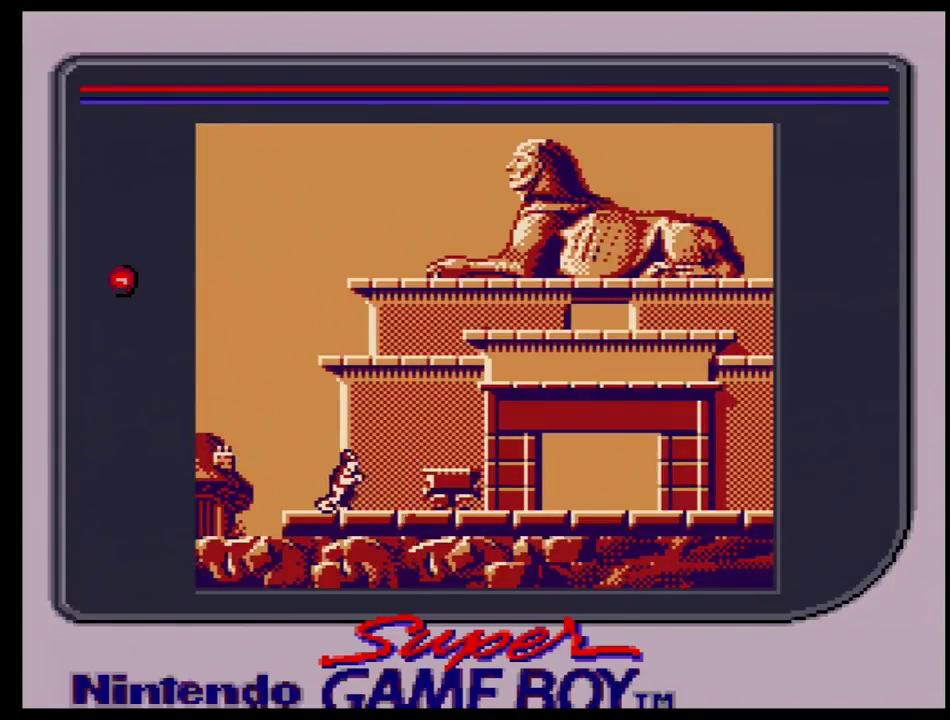
{"dt_ms": 100, "buttons": [], "events": [[17, "DPAD_RIGHT", "up"]]}
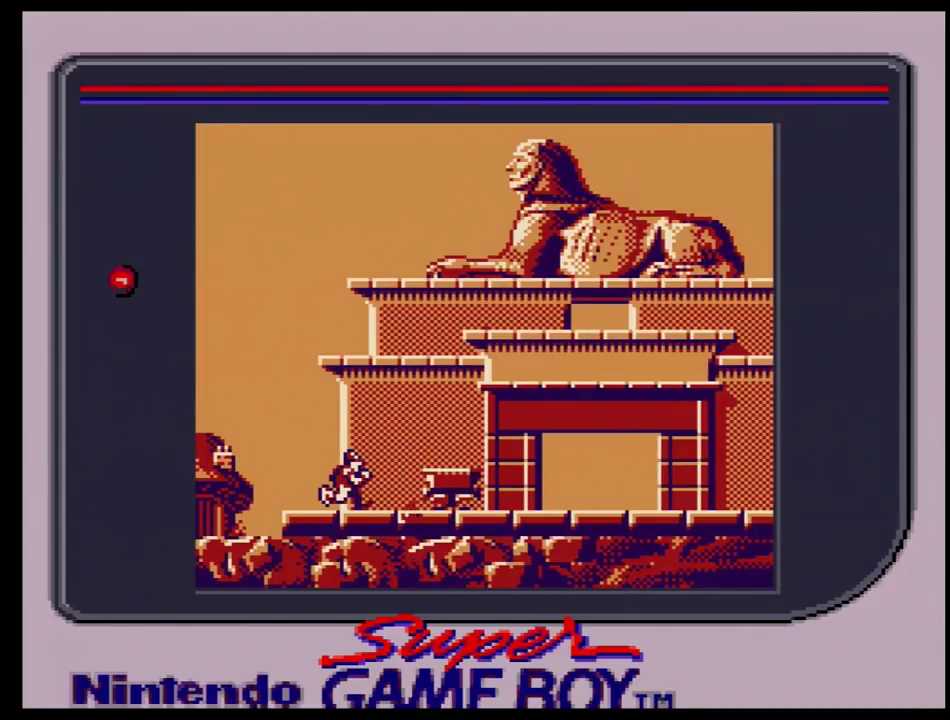
{"dt_ms": 300, "buttons": [], "events": []}
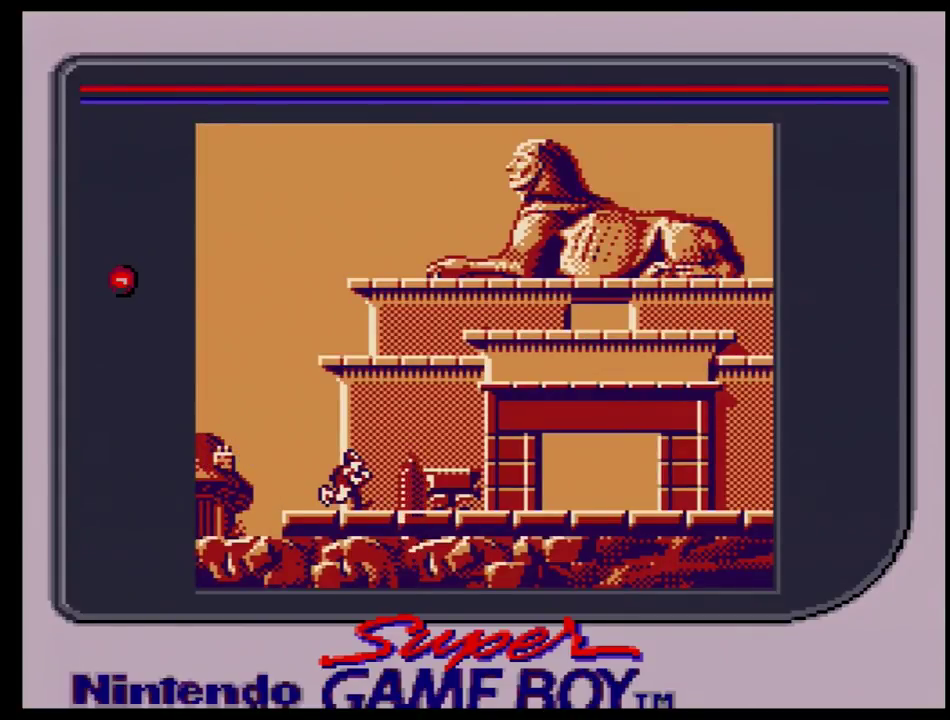
{"dt_ms": 300, "buttons": ["DPAD_RIGHT"], "events": [[217, "DPAD_RIGHT", "down"]]}
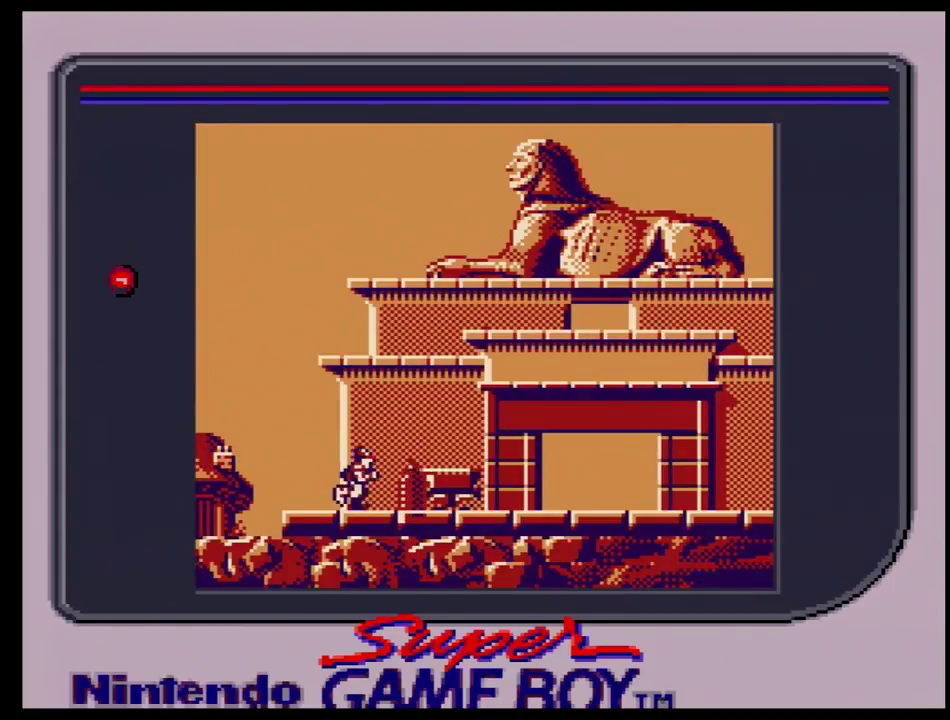
{"dt_ms": 600, "buttons": [], "events": [[567, "DPAD_RIGHT", "up"]]}
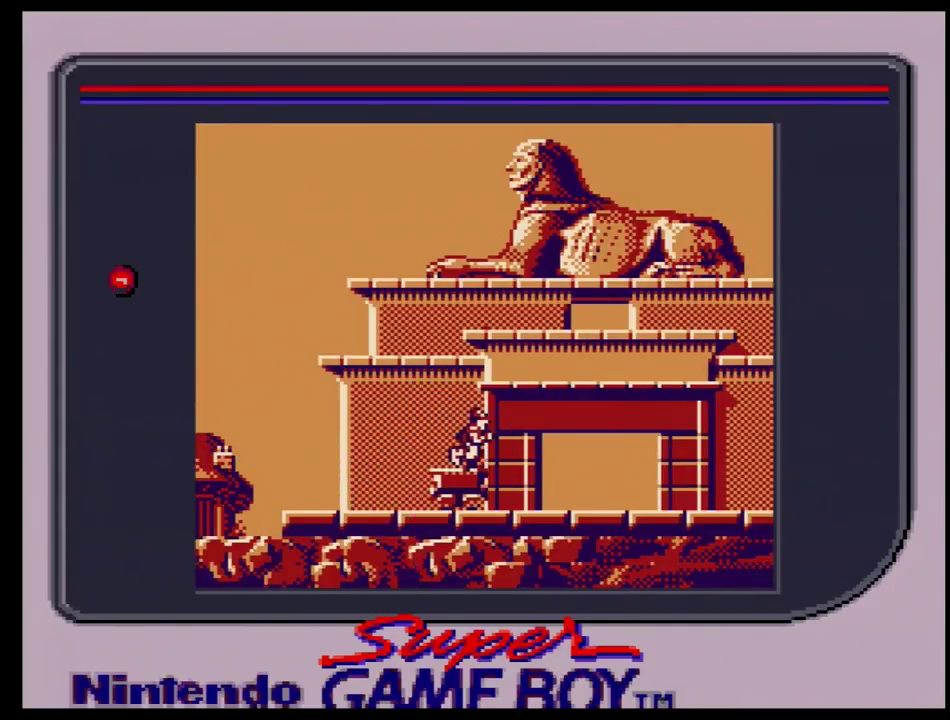
{"dt_ms": 600, "buttons": ["DPAD_LEFT"], "events": [[600, "DPAD_LEFT", "down"]]}
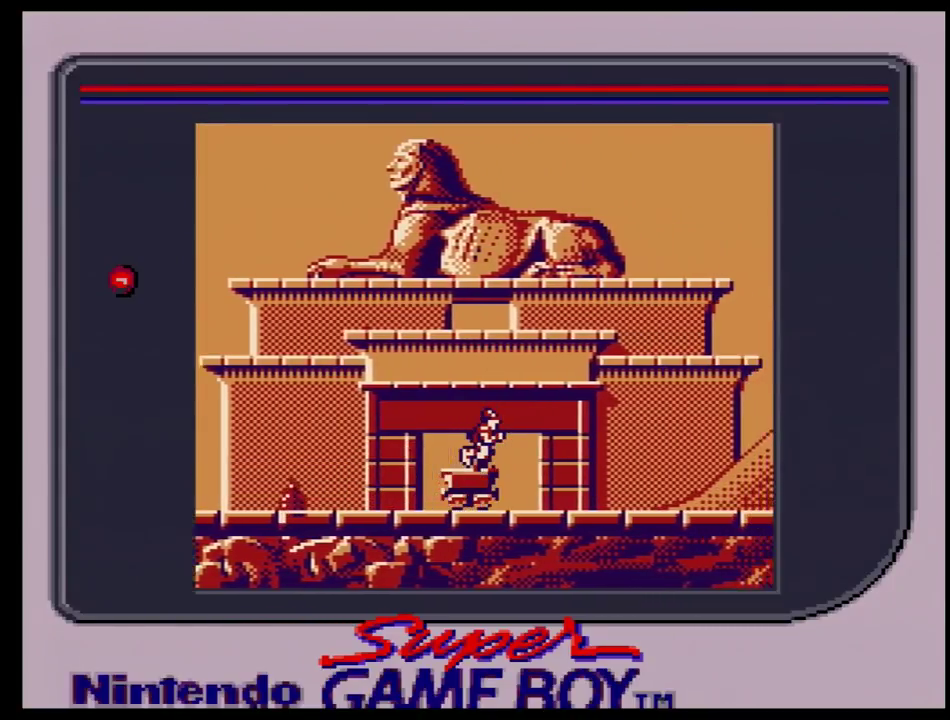
{"dt_ms": 300, "buttons": ["DPAD_RIGHT"], "events": [[217, "DPAD_LEFT", "up"], [283, "DPAD_RIGHT", "down"]]}
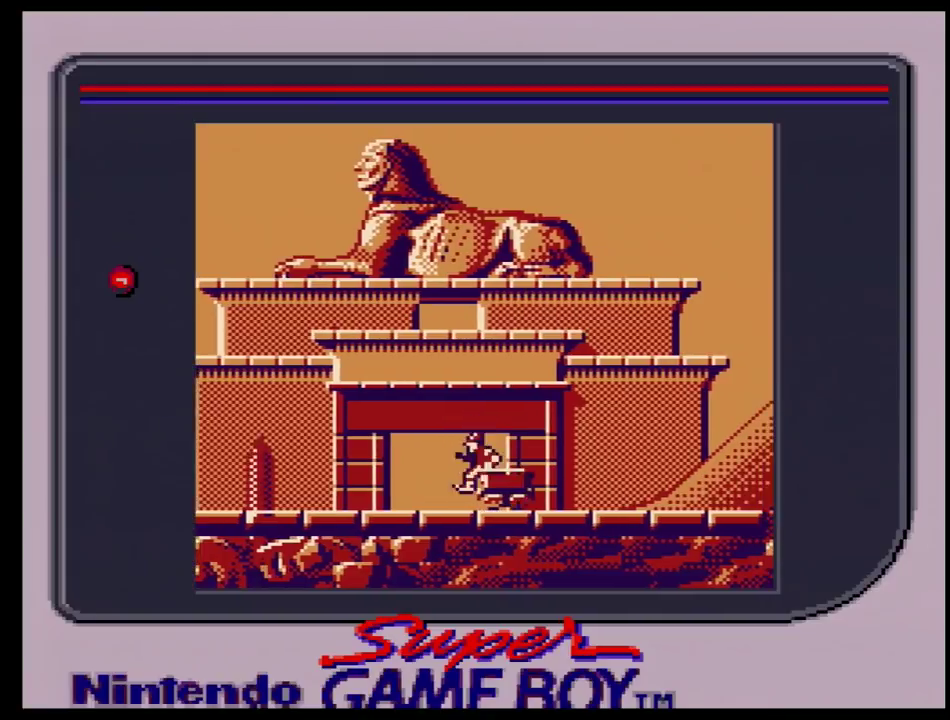
{"dt_ms": 100, "buttons": [], "events": [[100, "DPAD_RIGHT", "up"]]}
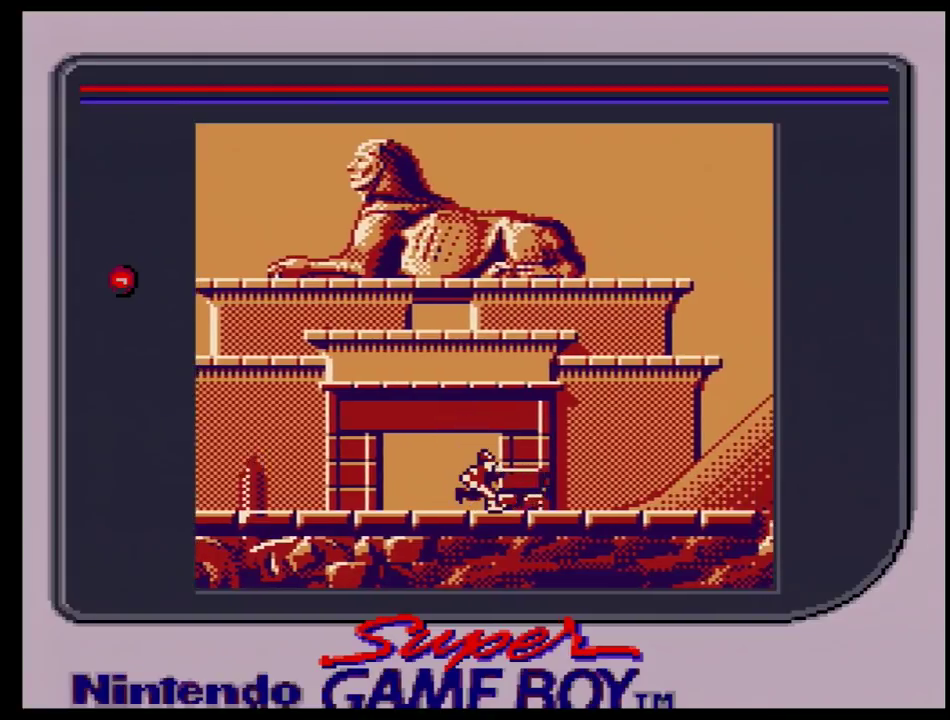
{"dt_ms": 300, "buttons": ["DPAD_RIGHT"], "events": [[283, "DPAD_RIGHT", "down"]]}
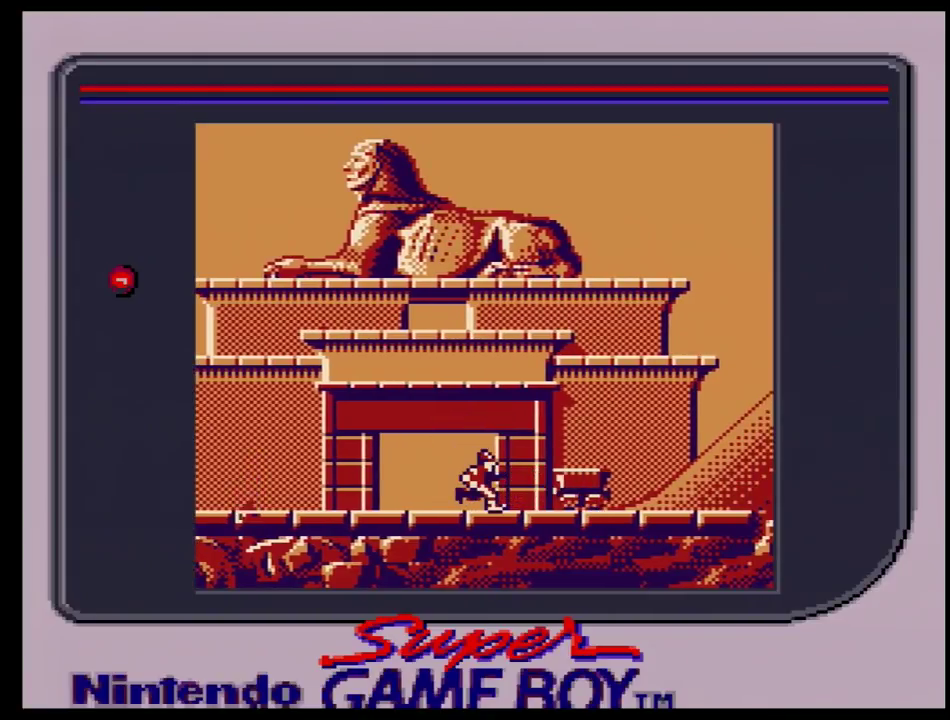
{"dt_ms": 200, "buttons": [], "events": [[133, "DPAD_RIGHT", "up"]]}
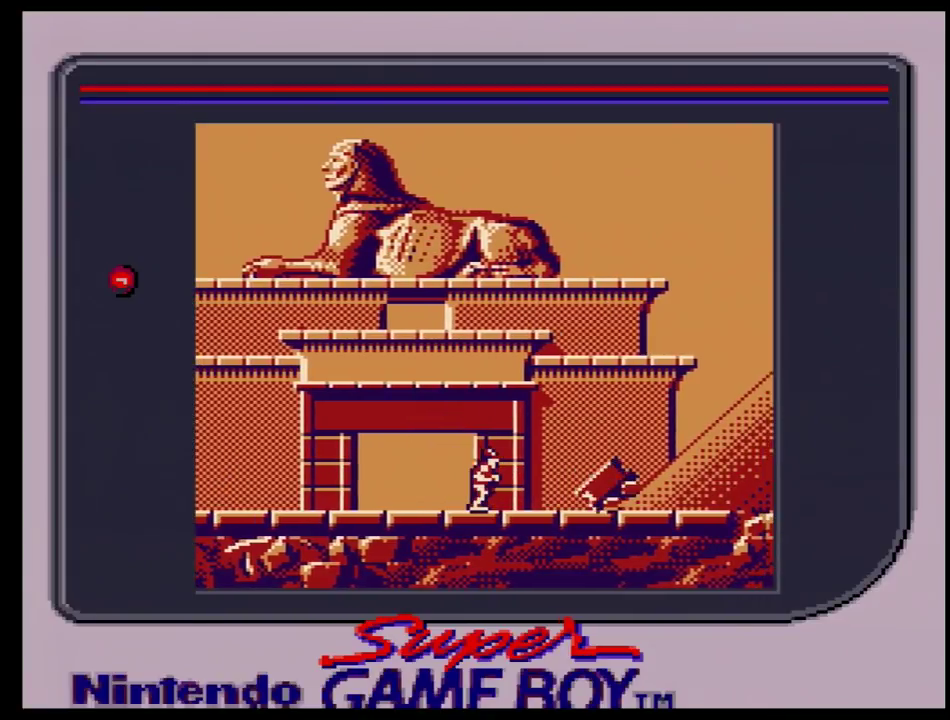
{"dt_ms": 600, "buttons": ["DPAD_LEFT"], "events": [[600, "DPAD_LEFT", "down"]]}
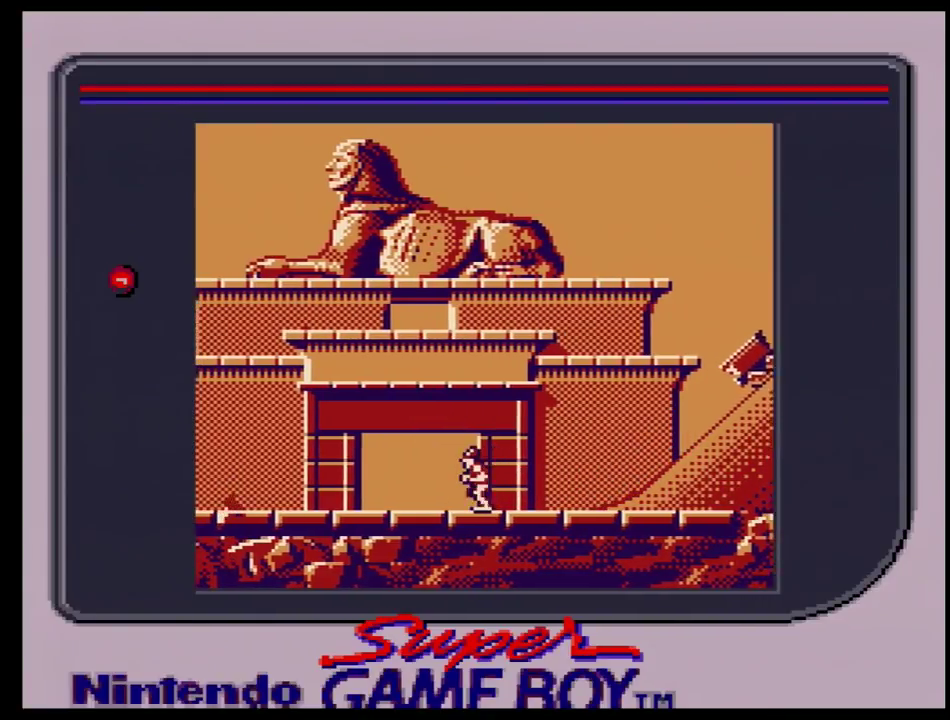
{"dt_ms": 500, "buttons": ["DPAD_LEFT"], "events": []}
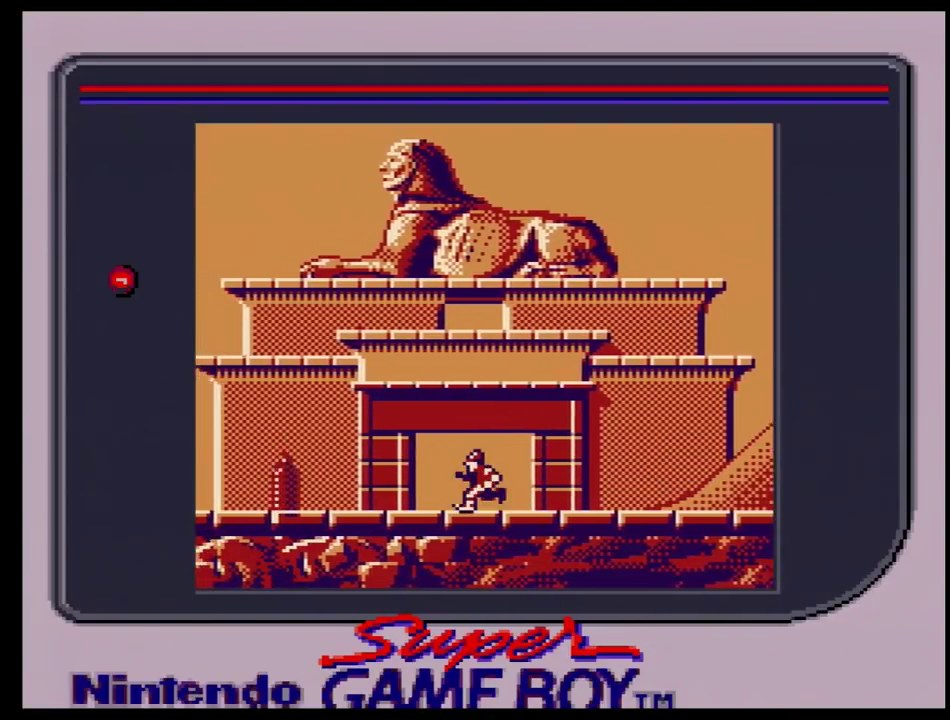
{"dt_ms": 500, "buttons": ["DPAD_LEFT"], "events": []}
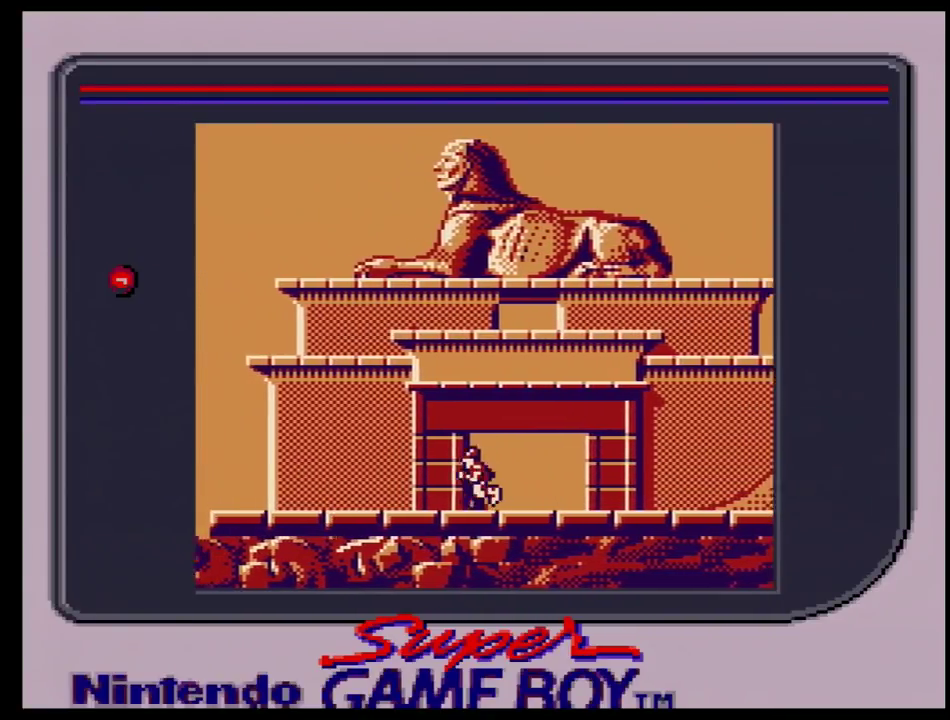
{"dt_ms": 600, "buttons": [], "events": [[583, "DPAD_LEFT", "up"]]}
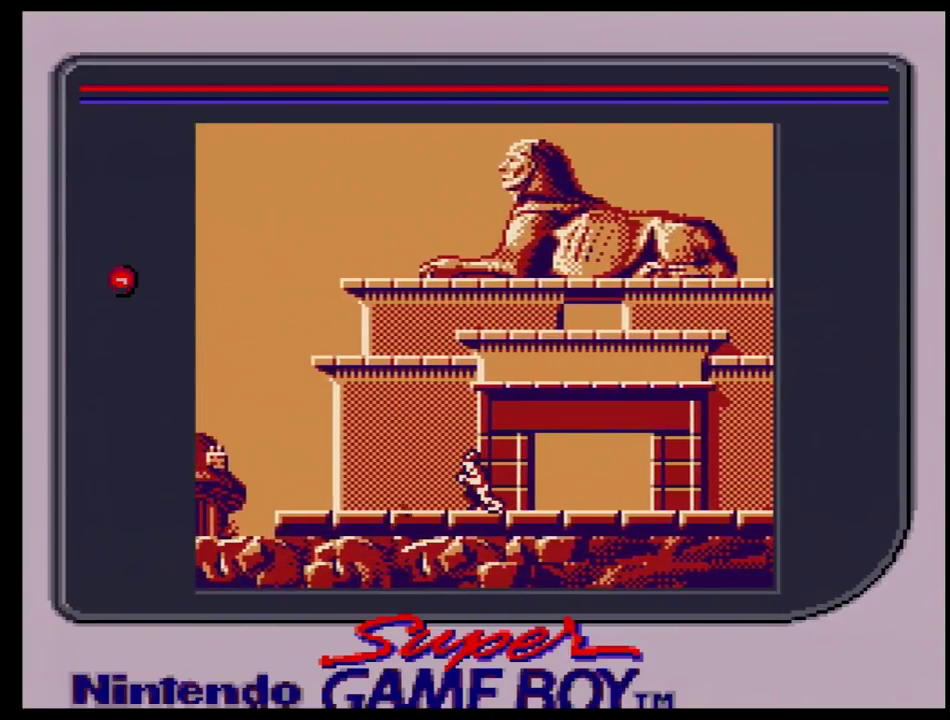
{"dt_ms": 300, "buttons": ["DPAD_LEFT"], "events": [[300, "DPAD_LEFT", "down"]]}
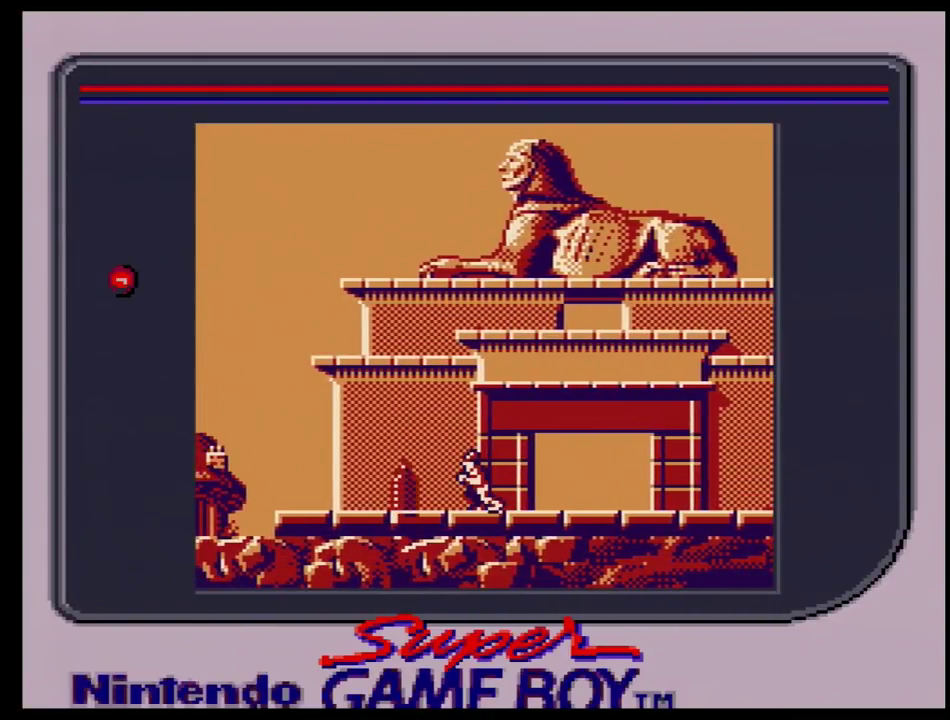
{"dt_ms": 200, "buttons": [], "events": [[150, "DPAD_LEFT", "up"]]}
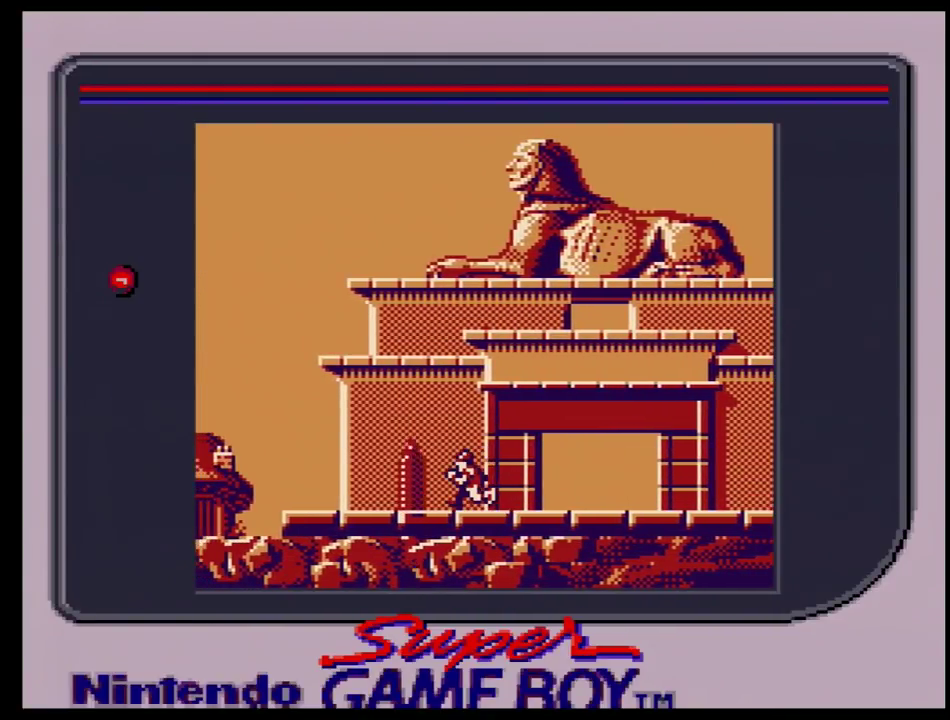
{"dt_ms": 400, "buttons": [], "events": []}